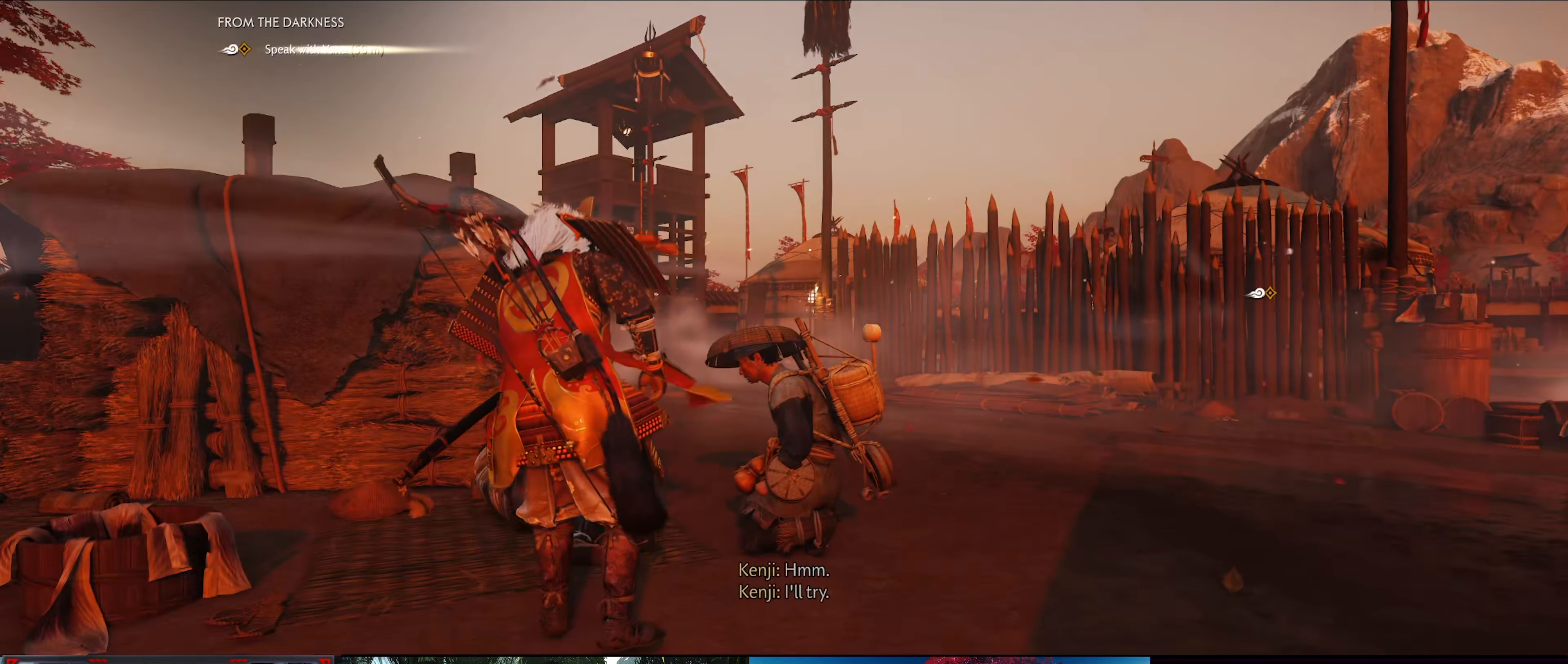
Gameplay with a controller (PlayStation layout); each line is a JSON object with the inputs held at the frame after it. "events" lists button and stick changes between this image and that frame as [ms after this image, input, new state], when the widget could be followed in between. Not read: TOUCHPAD.
{"buttons": [], "left_stick": "center", "right_stick": "down-left", "events": [[466, "right_stick", "down-left"]]}
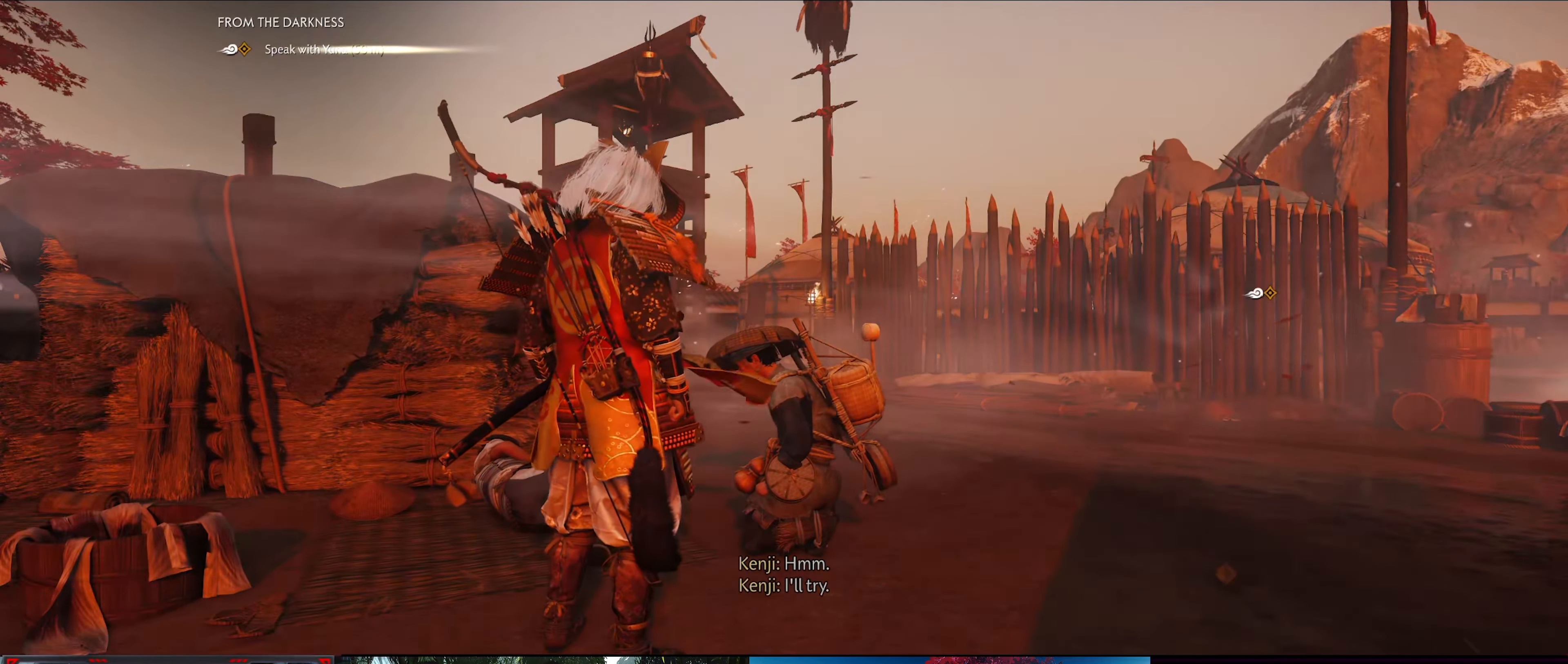
{"buttons": [], "left_stick": "center", "right_stick": "down-left", "events": []}
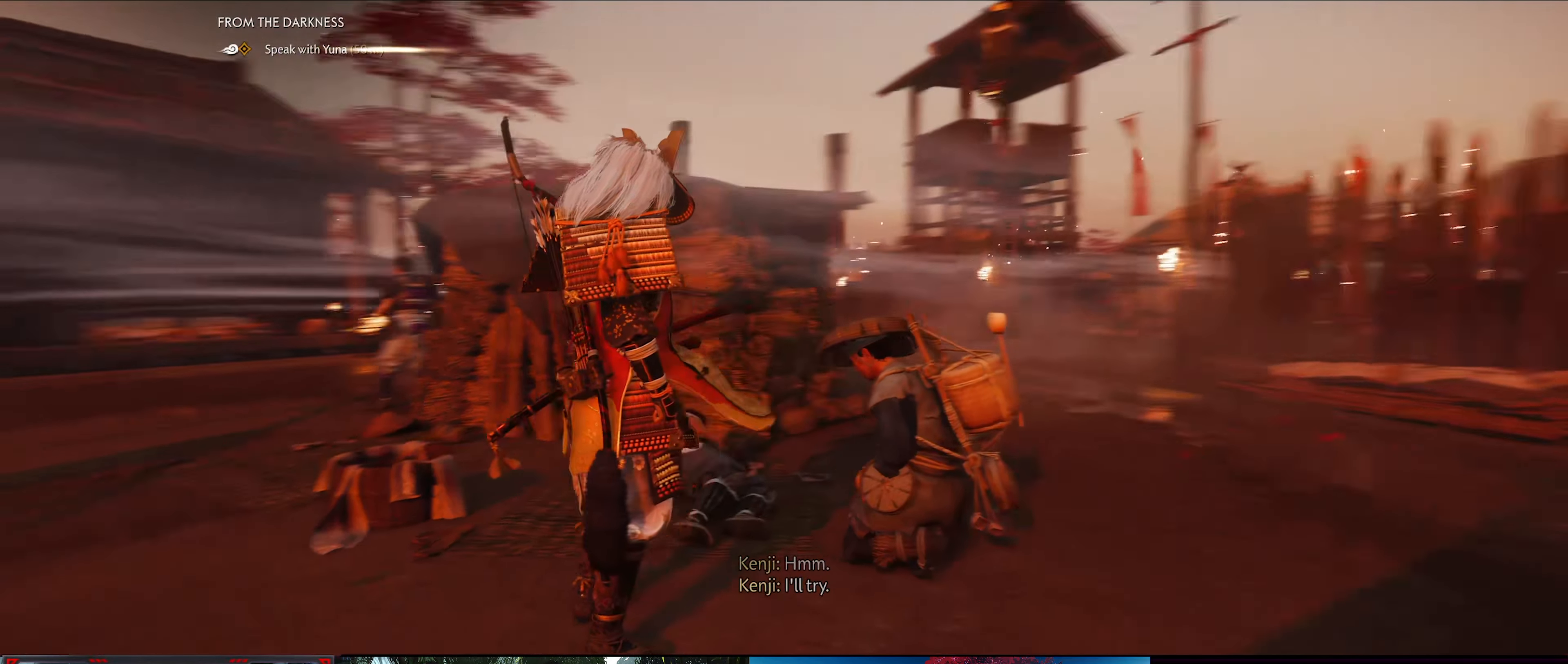
{"buttons": [], "left_stick": "up", "right_stick": "down-left", "events": [[50, "right_stick", "center"], [233, "left_stick", "up"], [483, "right_stick", "down-left"]]}
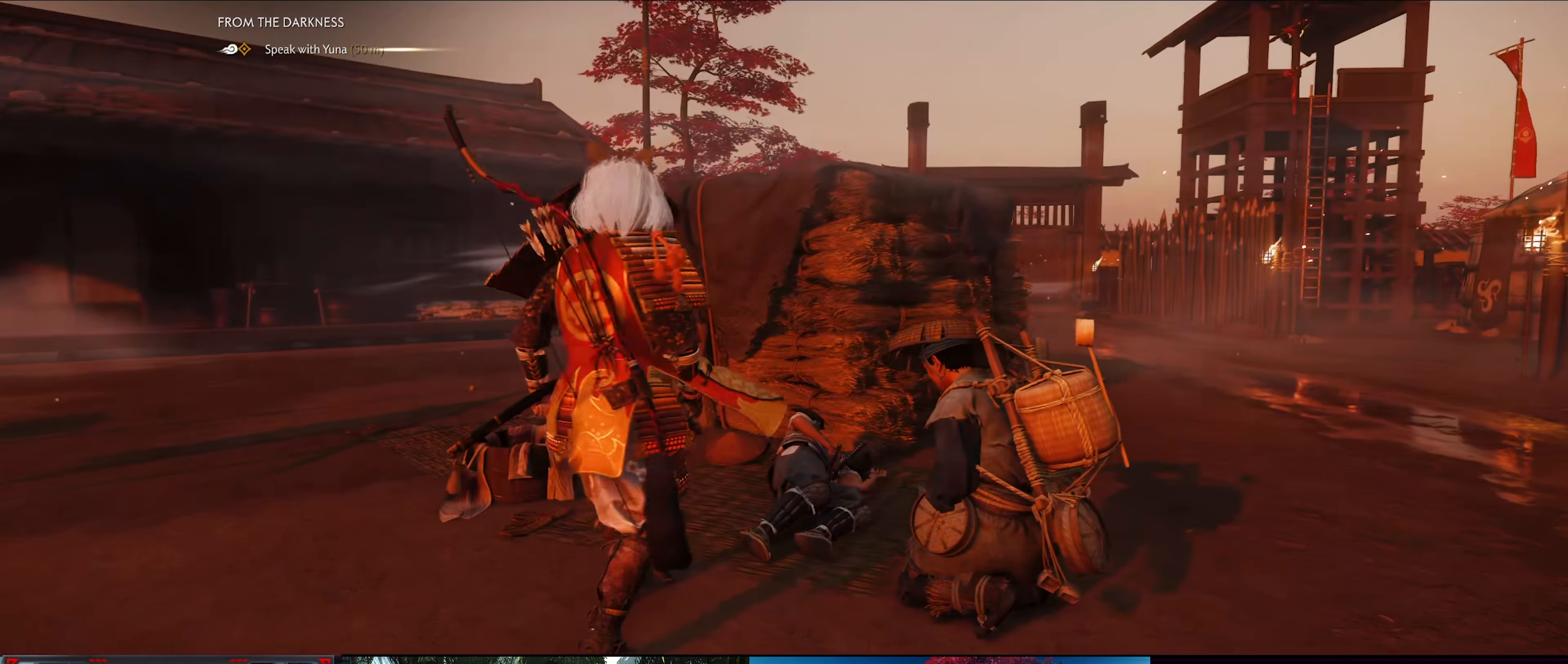
{"buttons": [], "left_stick": "up", "right_stick": "center", "events": [[266, "right_stick", "center"]]}
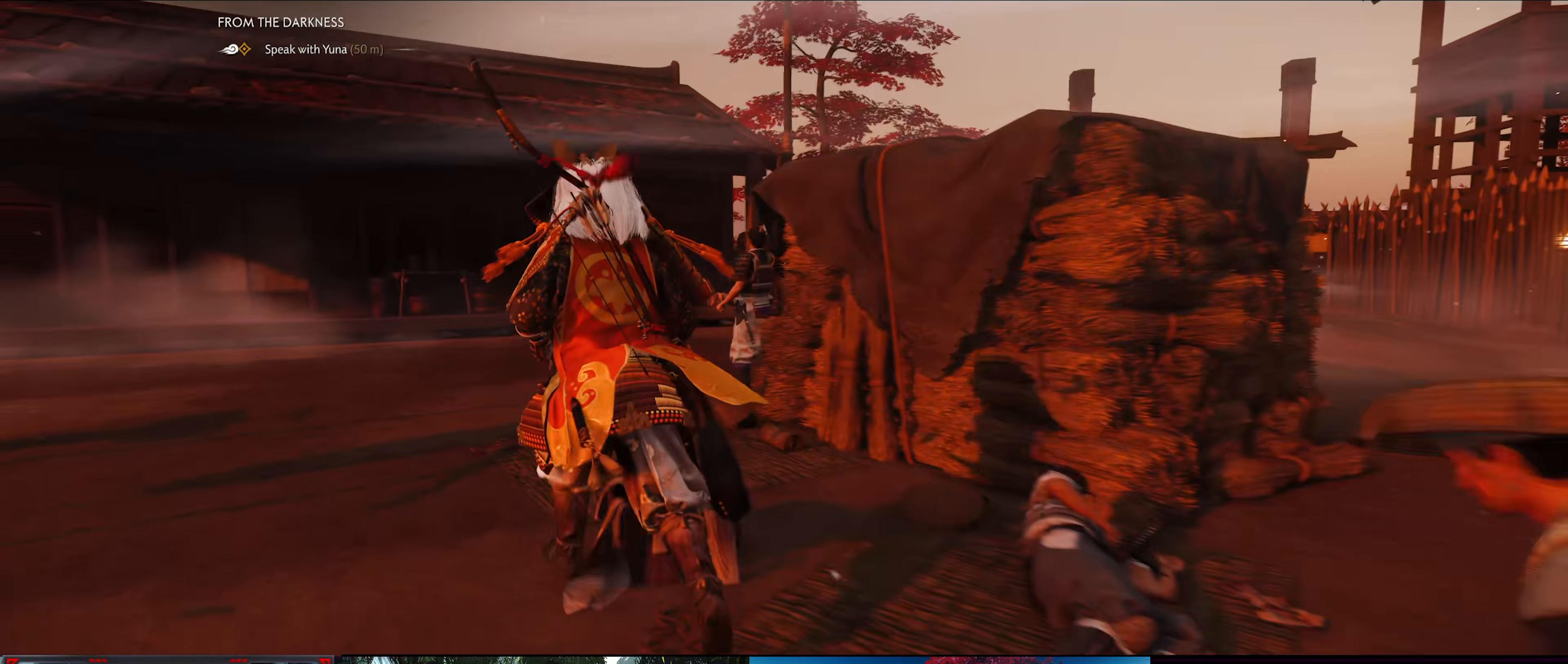
{"buttons": [], "left_stick": "up", "right_stick": "center", "events": [[133, "right_stick", "down-right"], [500, "right_stick", "center"]]}
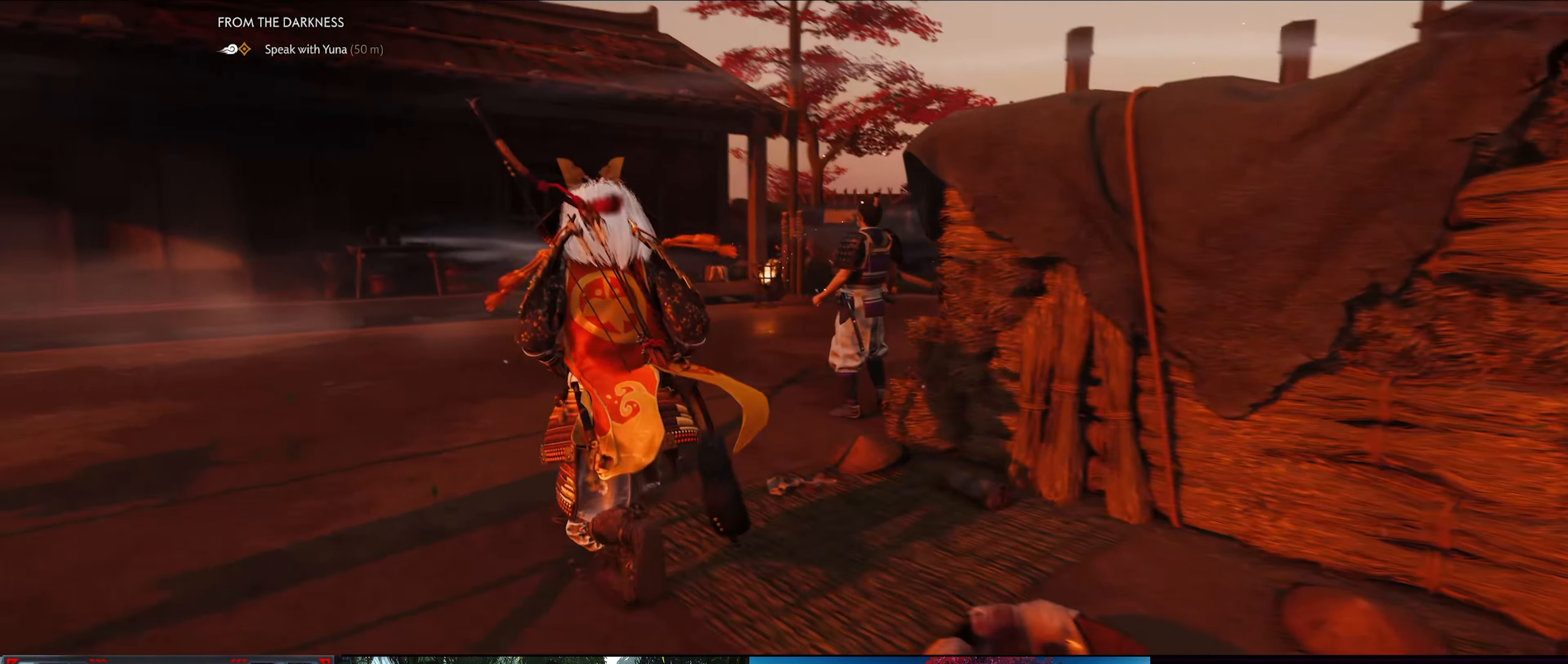
{"buttons": [], "left_stick": "up", "right_stick": "down-right", "events": [[267, "right_stick", "down-right"]]}
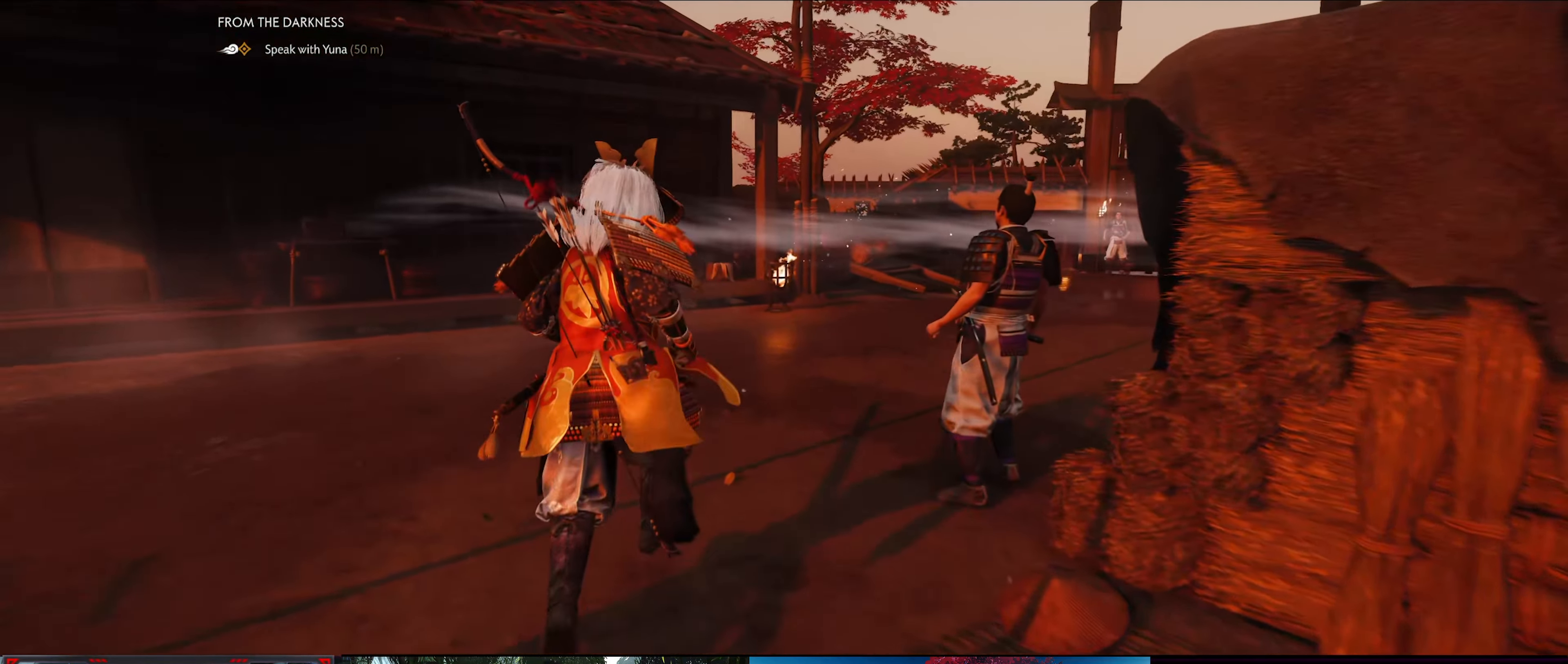
{"buttons": [], "left_stick": "up", "right_stick": "down-right", "events": []}
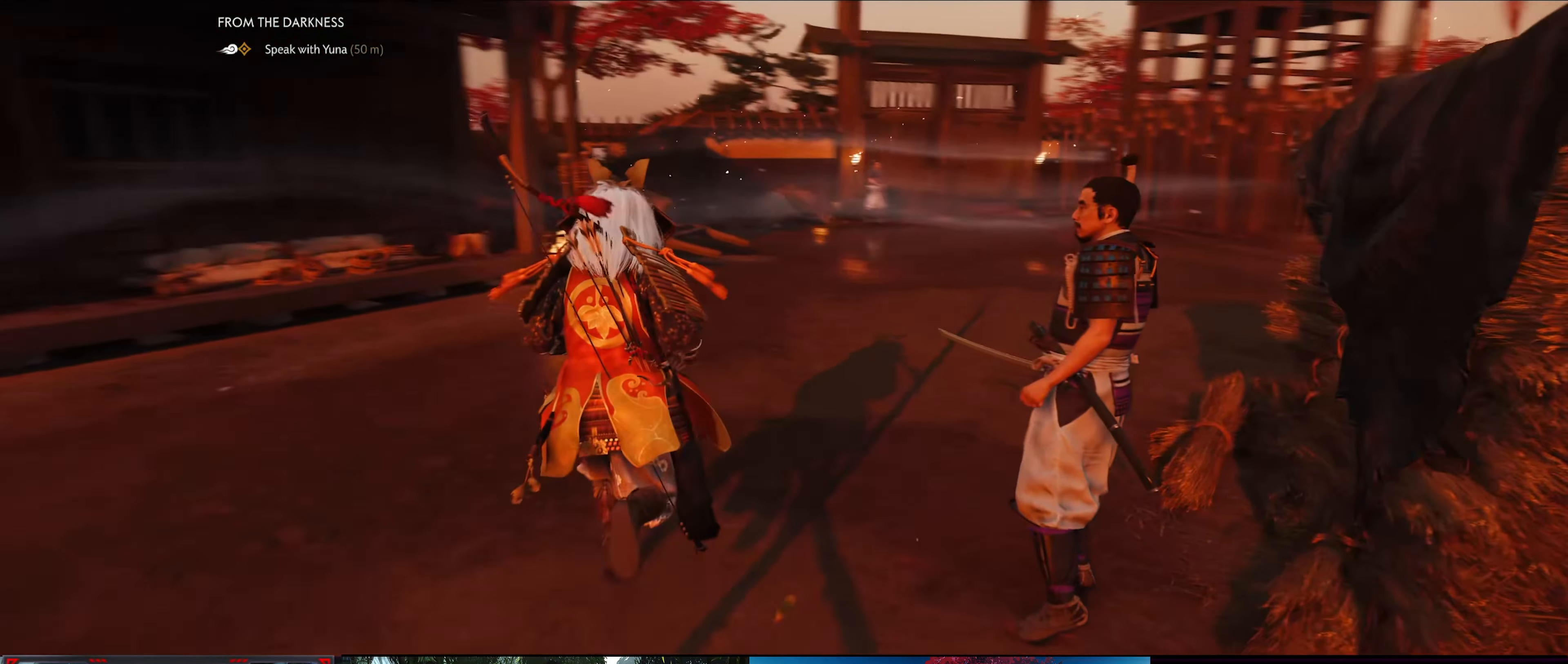
{"buttons": [], "left_stick": "up", "right_stick": "center", "events": [[17, "right_stick", "center"]]}
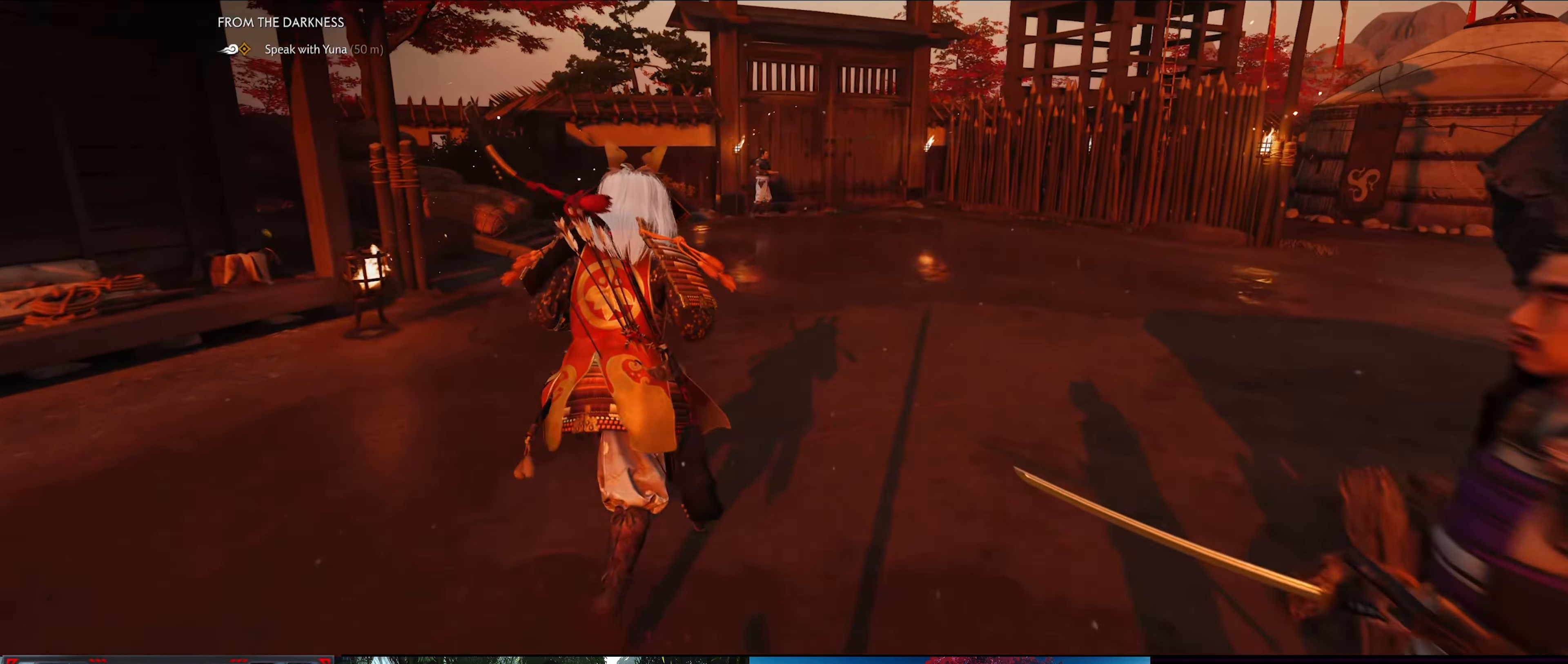
{"buttons": [], "left_stick": "center", "right_stick": "right", "events": [[300, "right_stick", "right"], [333, "left_stick", "center"]]}
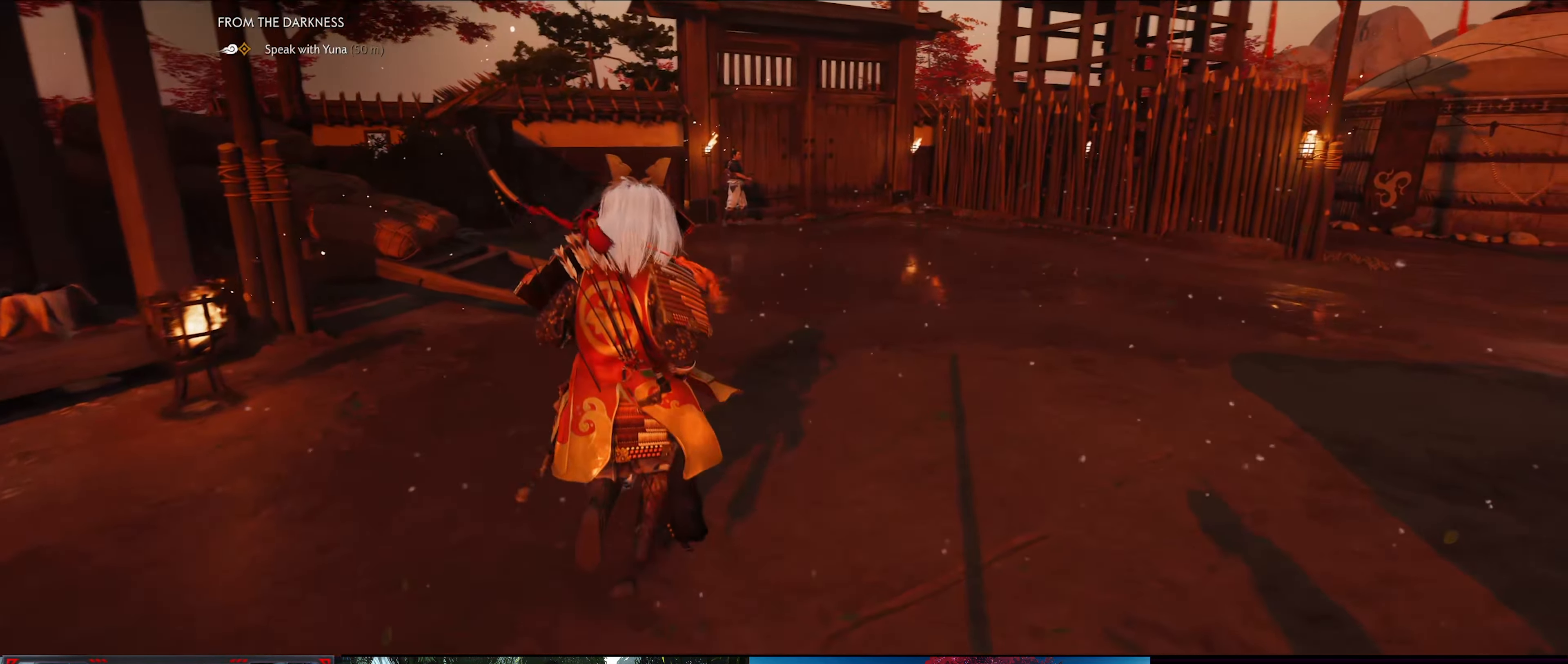
{"buttons": [], "left_stick": "center", "right_stick": "center", "events": [[383, "right_stick", "center"]]}
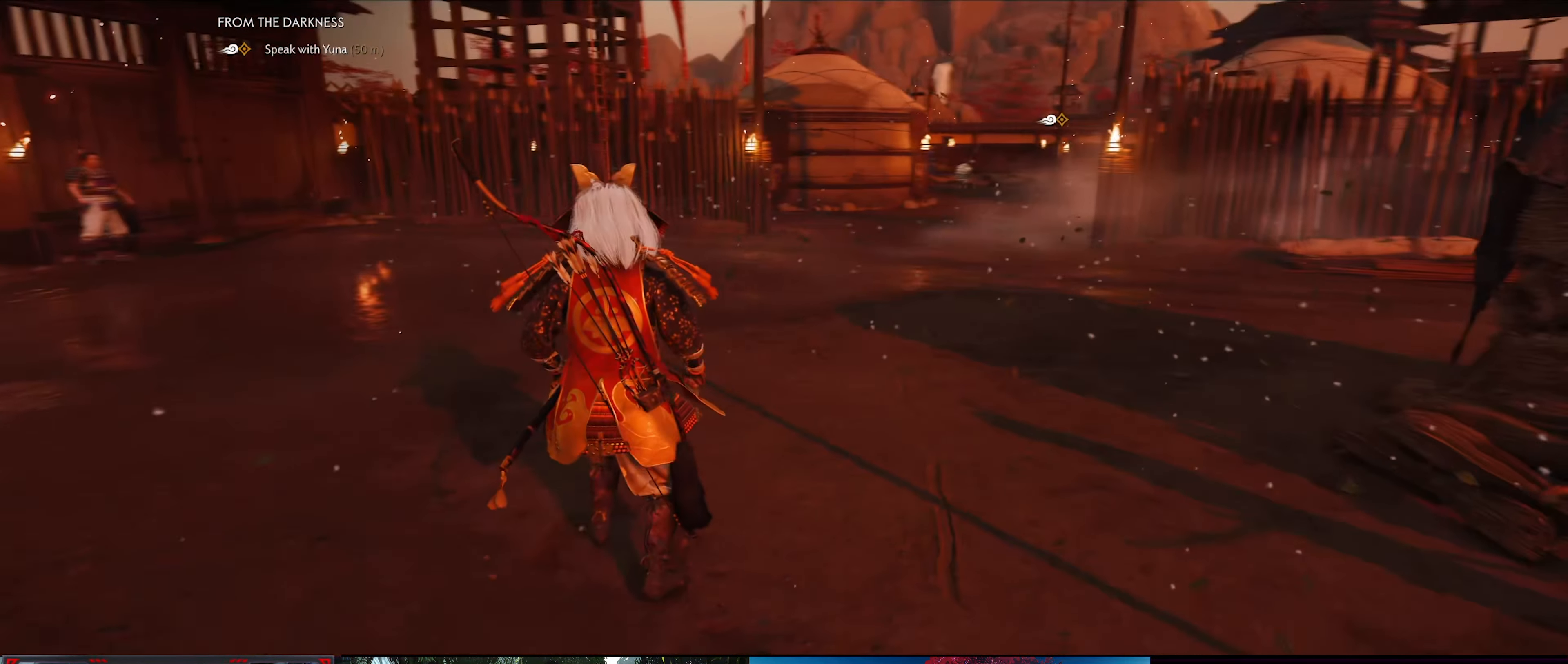
{"buttons": [], "left_stick": "down-right", "right_stick": "right", "events": [[100, "right_stick", "right"], [217, "left_stick", "down-right"]]}
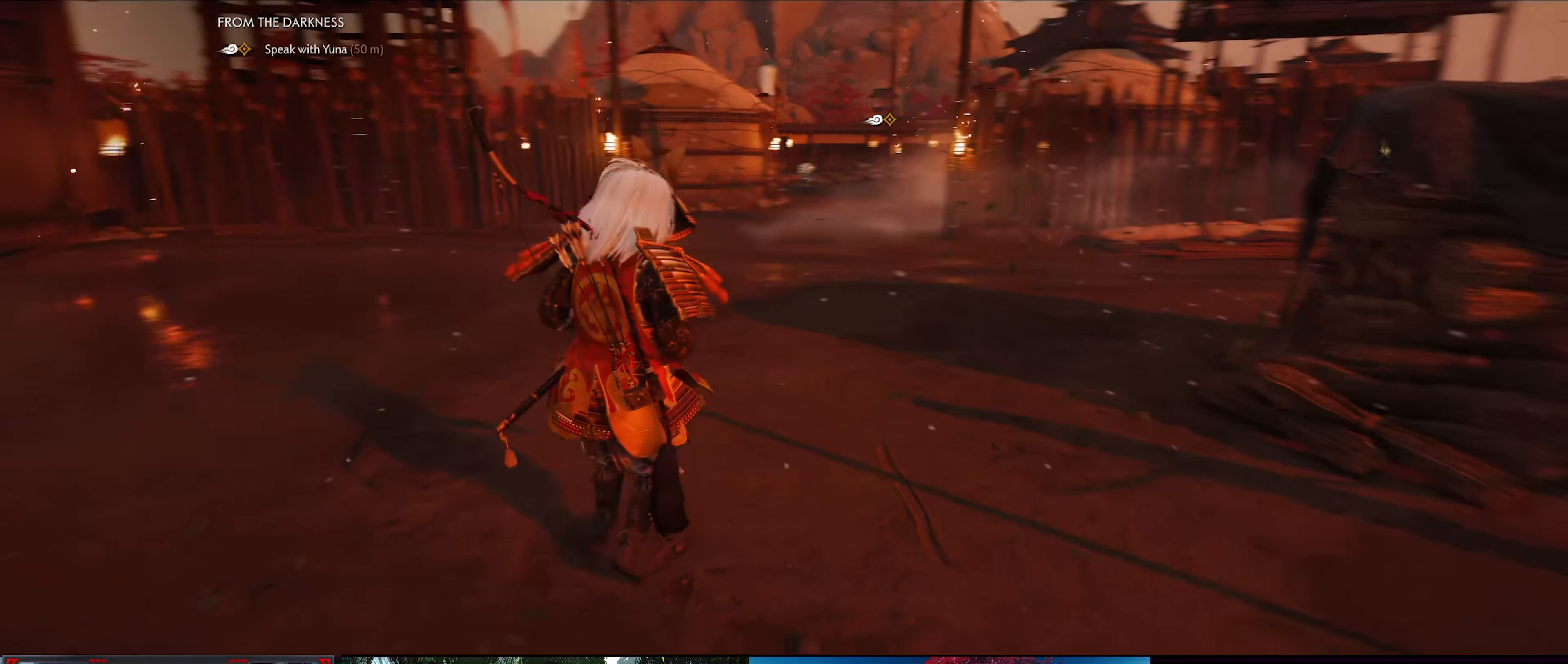
{"buttons": [], "left_stick": "up-right", "right_stick": "right", "events": [[117, "left_stick", "right"], [267, "left_stick", "up-right"], [333, "L3", "down"], [500, "L3", "up"]]}
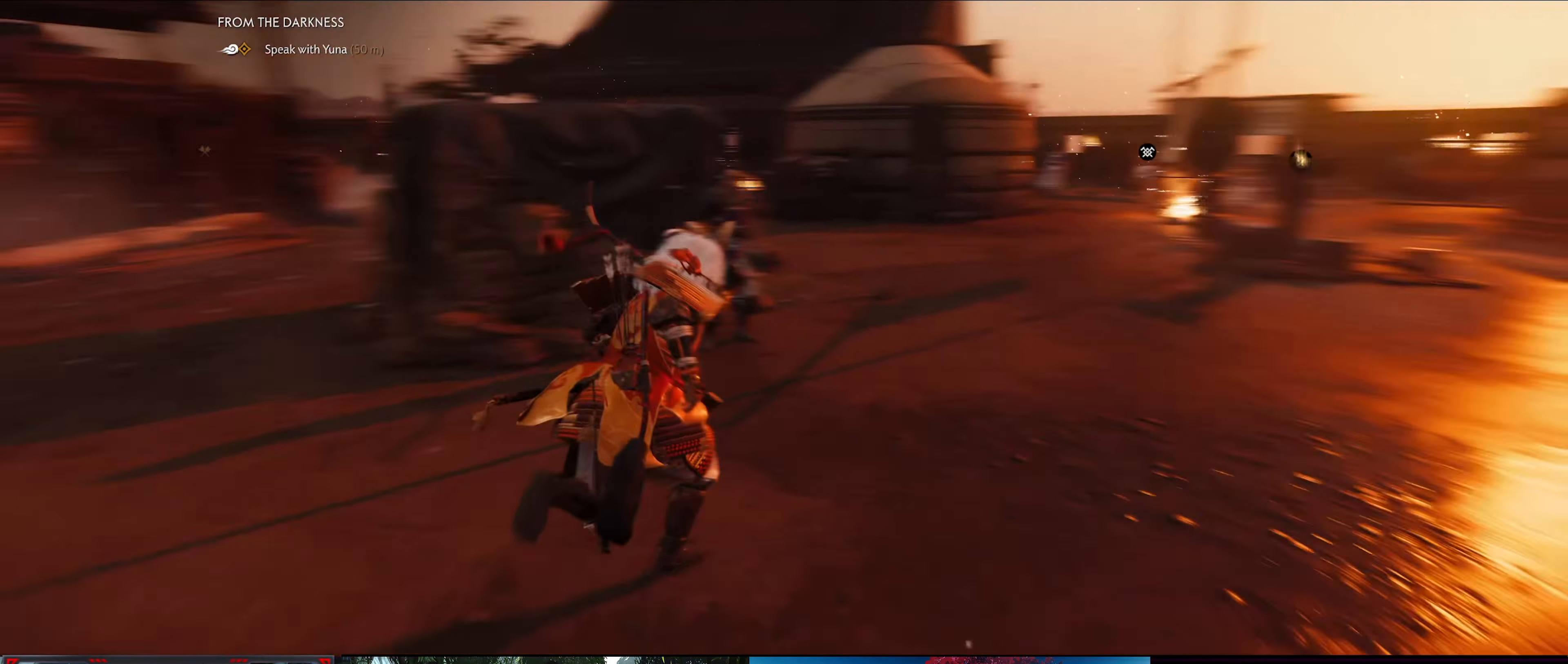
{"buttons": [], "left_stick": "up", "right_stick": "center", "events": [[150, "left_stick", "up"], [150, "right_stick", "center"]]}
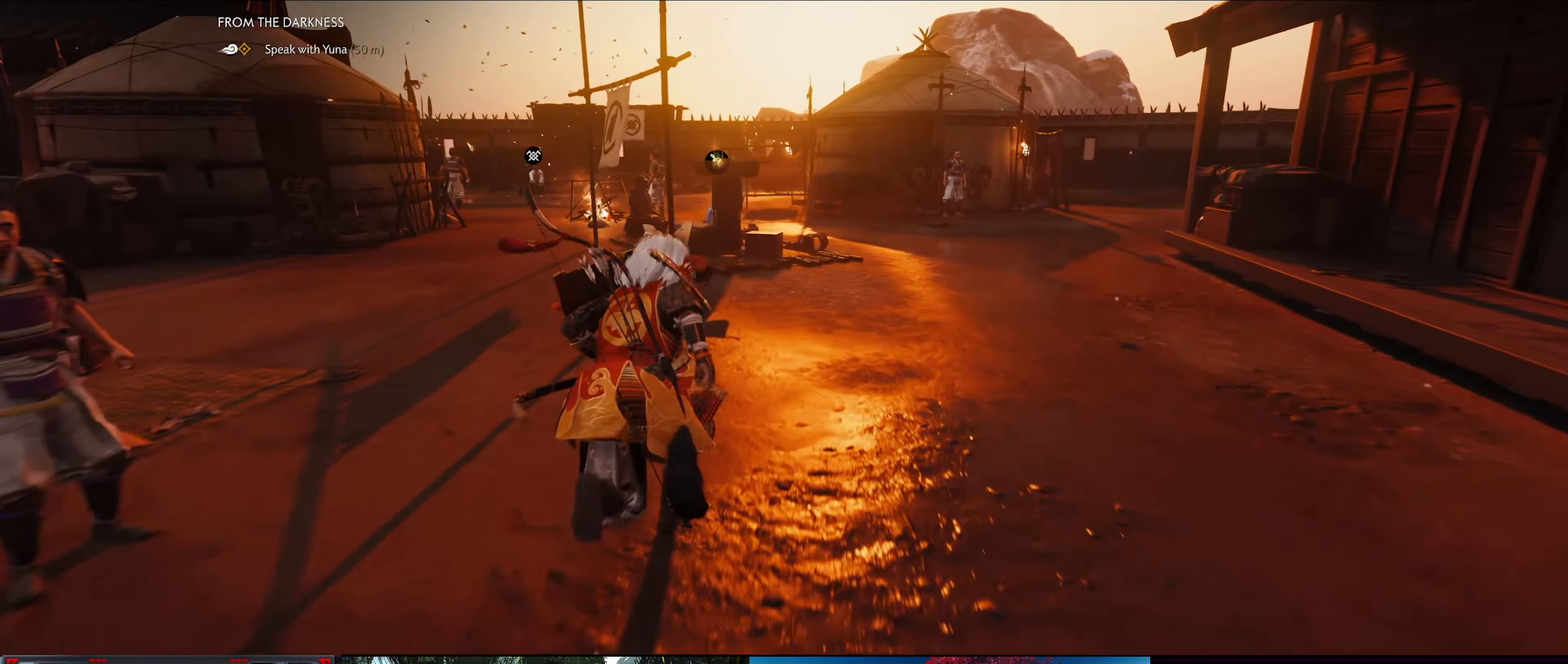
{"buttons": [], "left_stick": "up-right", "right_stick": "center", "events": [[183, "left_stick", "up-right"]]}
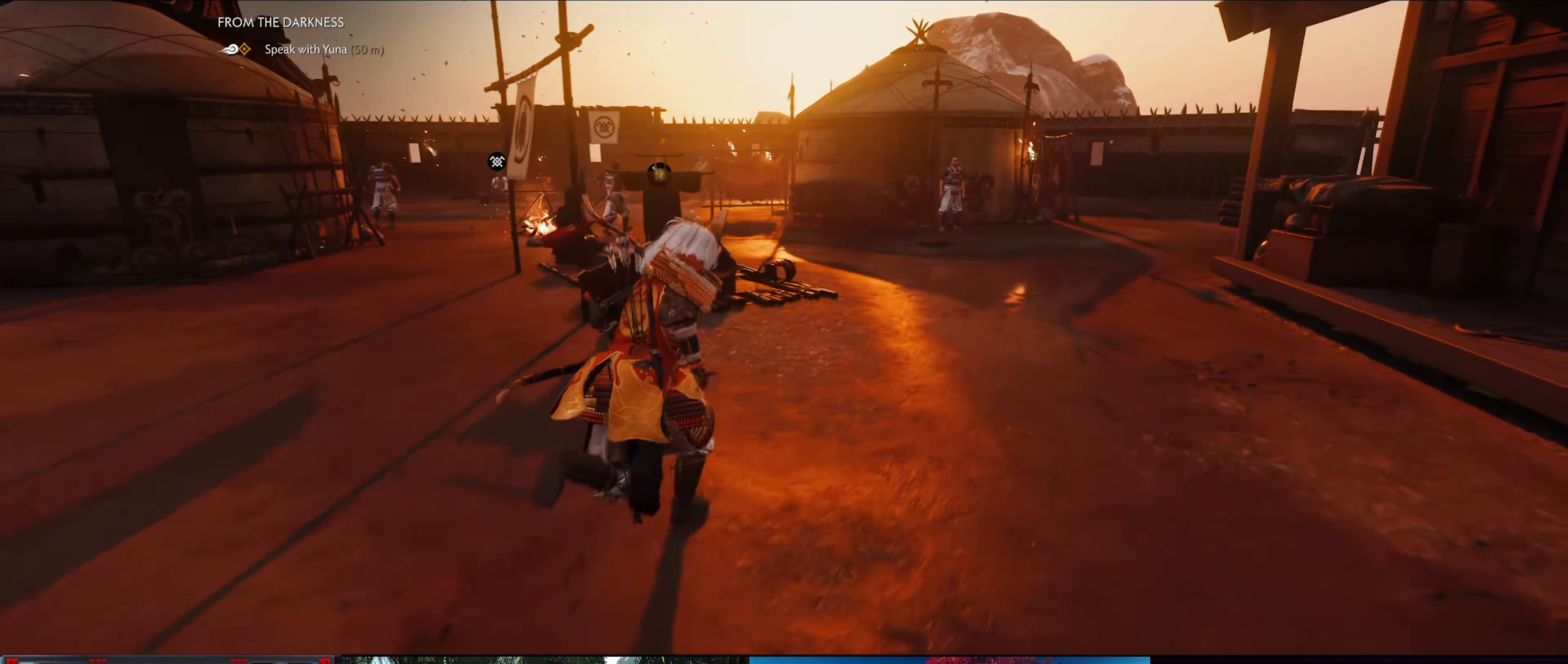
{"buttons": [], "left_stick": "up", "right_stick": "center", "events": [[100, "left_stick", "up"]]}
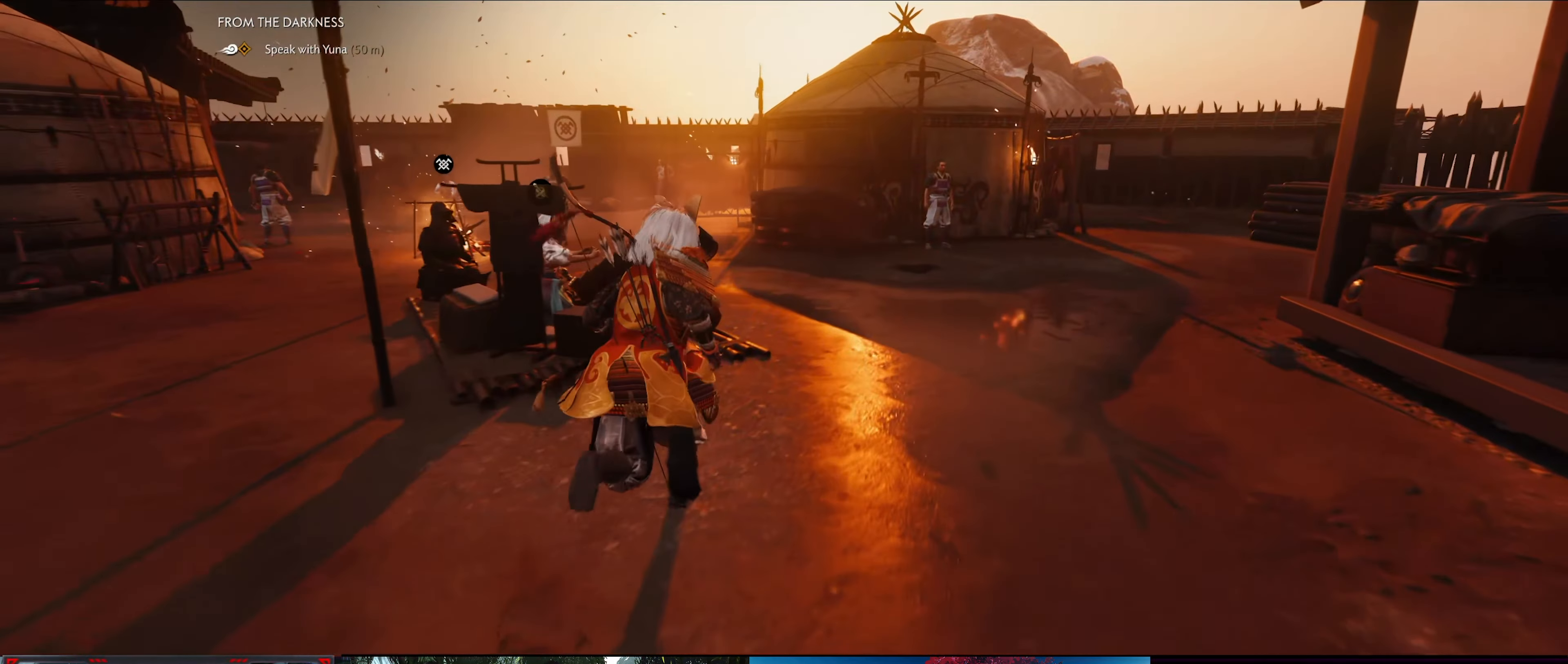
{"buttons": [], "left_stick": "center", "right_stick": "left", "events": [[300, "left_stick", "center"], [434, "right_stick", "left"]]}
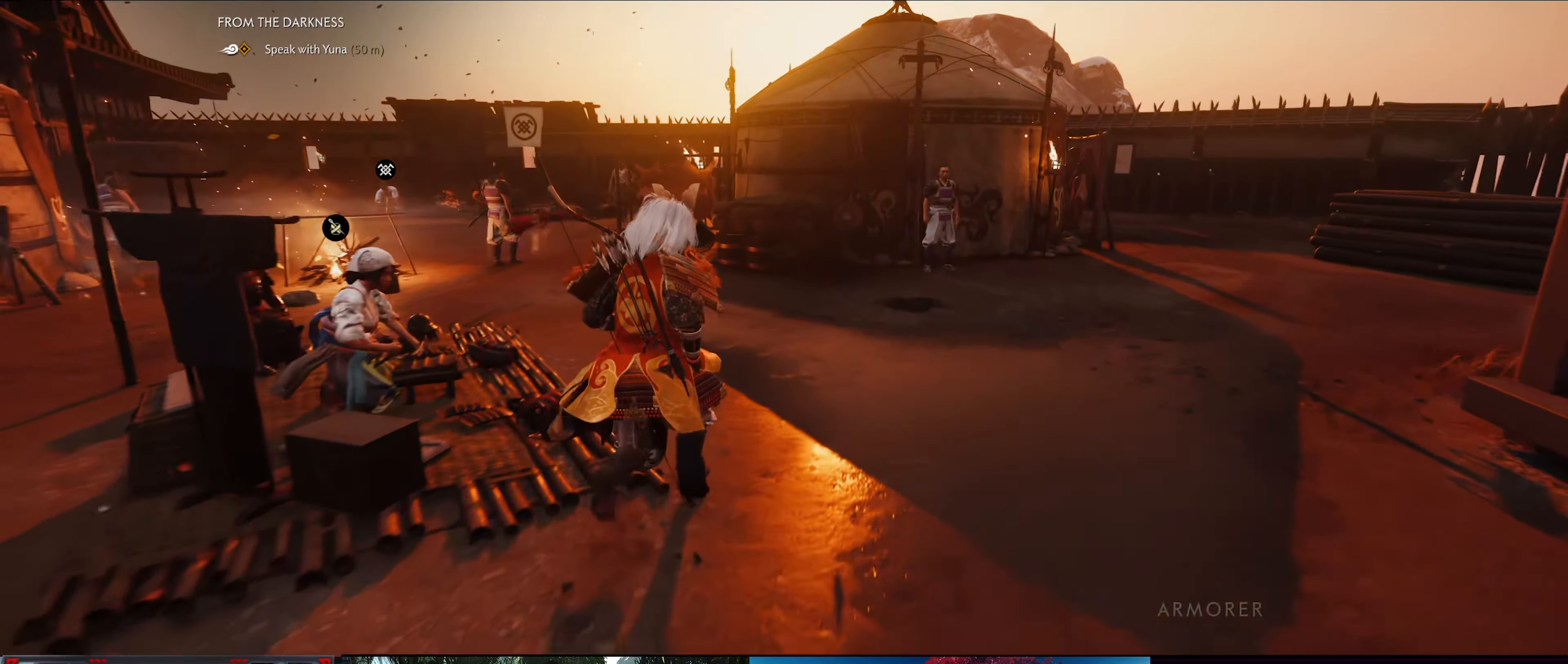
{"buttons": [], "left_stick": "center", "right_stick": "center", "events": [[450, "right_stick", "center"]]}
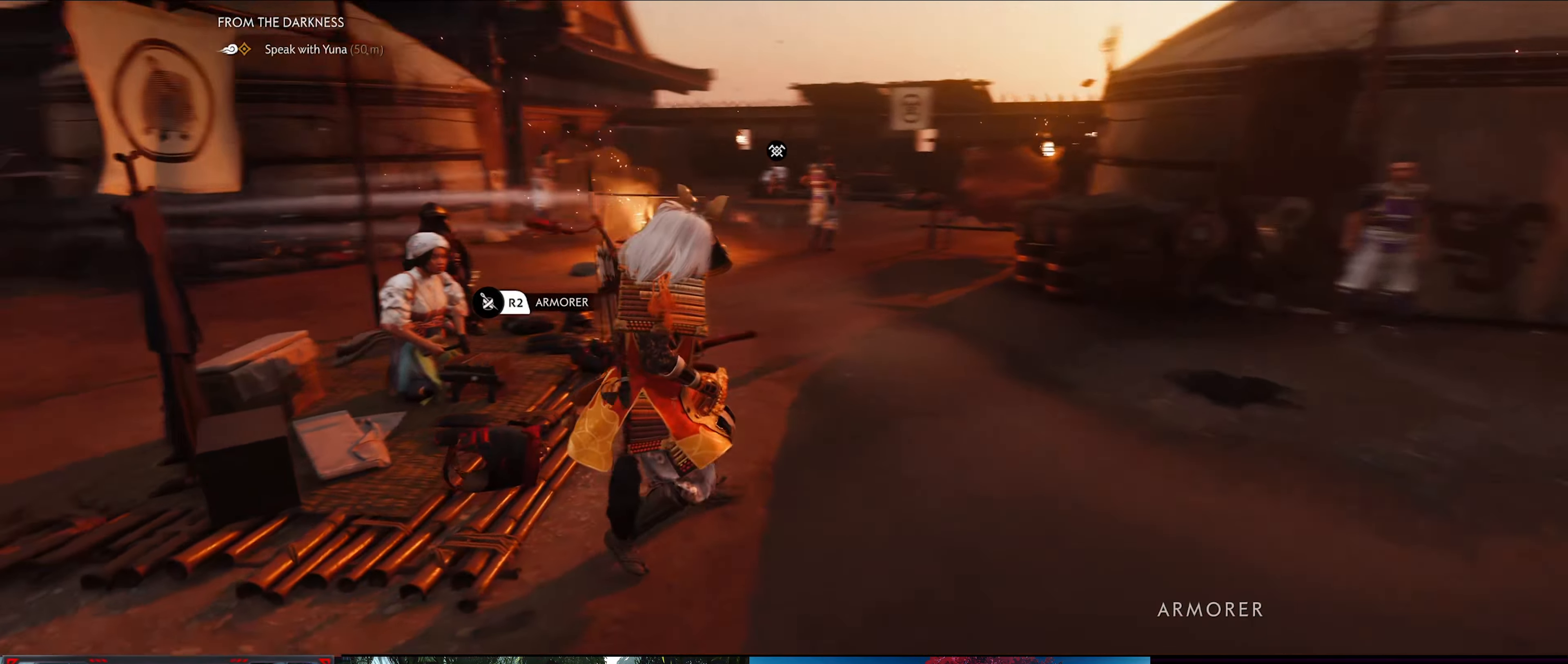
{"buttons": [], "left_stick": "up", "right_stick": "center", "events": [[50, "left_stick", "up-right"], [500, "left_stick", "up"]]}
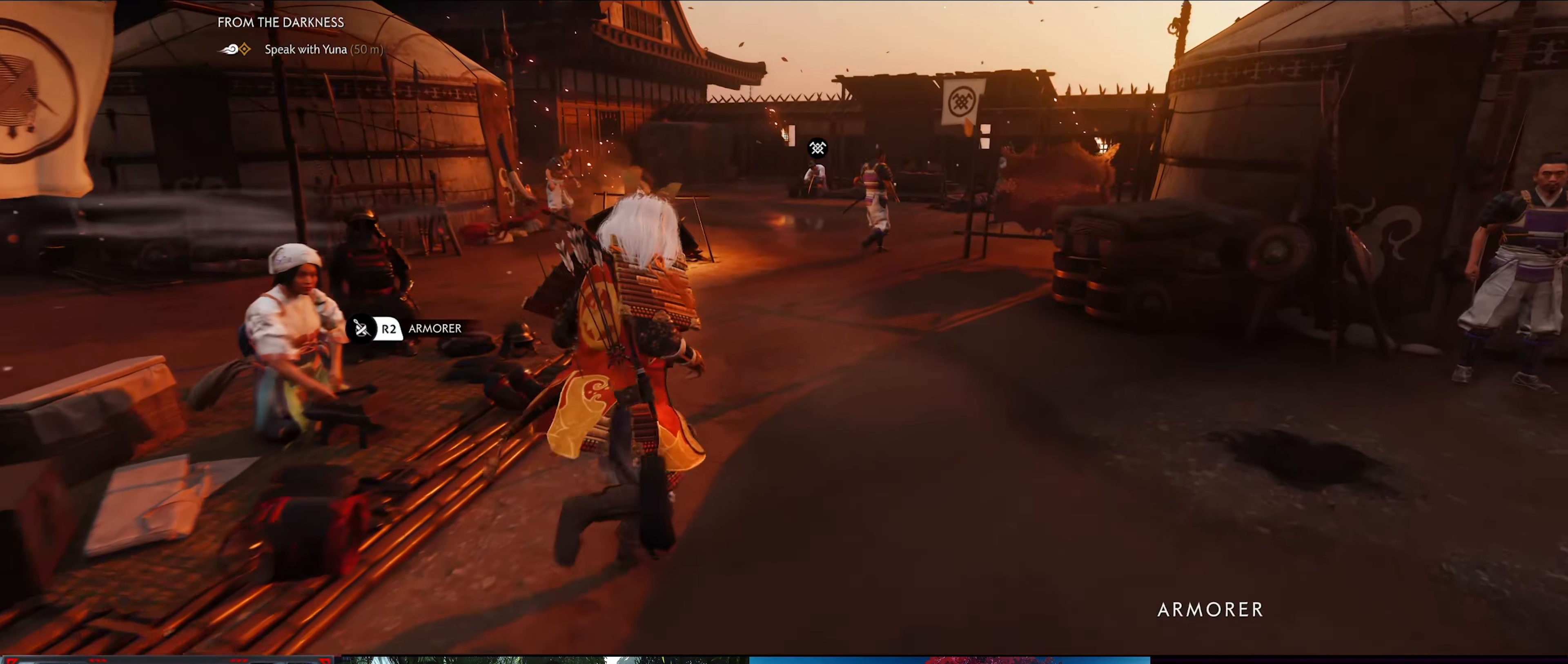
{"buttons": [], "left_stick": "up", "right_stick": "center", "events": []}
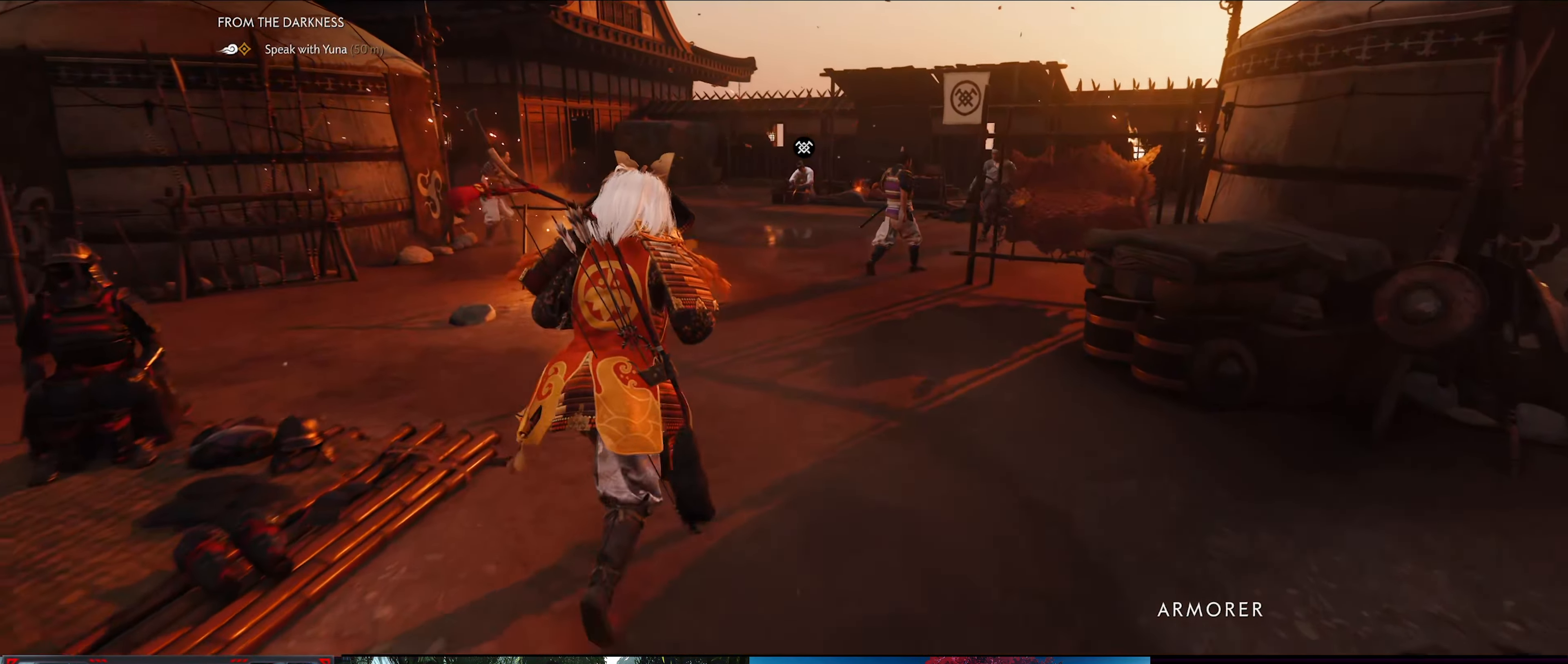
{"buttons": [], "left_stick": "up", "right_stick": "center", "events": []}
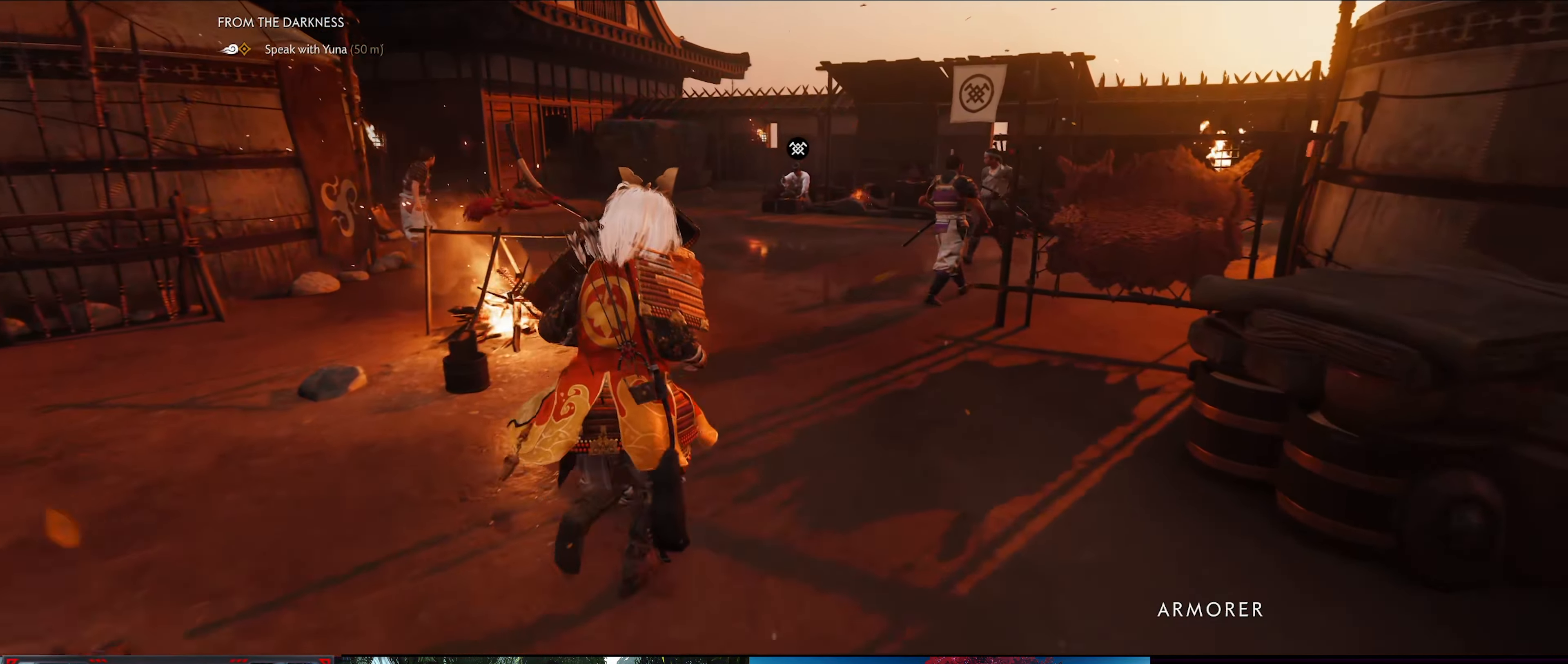
{"buttons": [], "left_stick": "up", "right_stick": "right", "events": [[450, "right_stick", "right"]]}
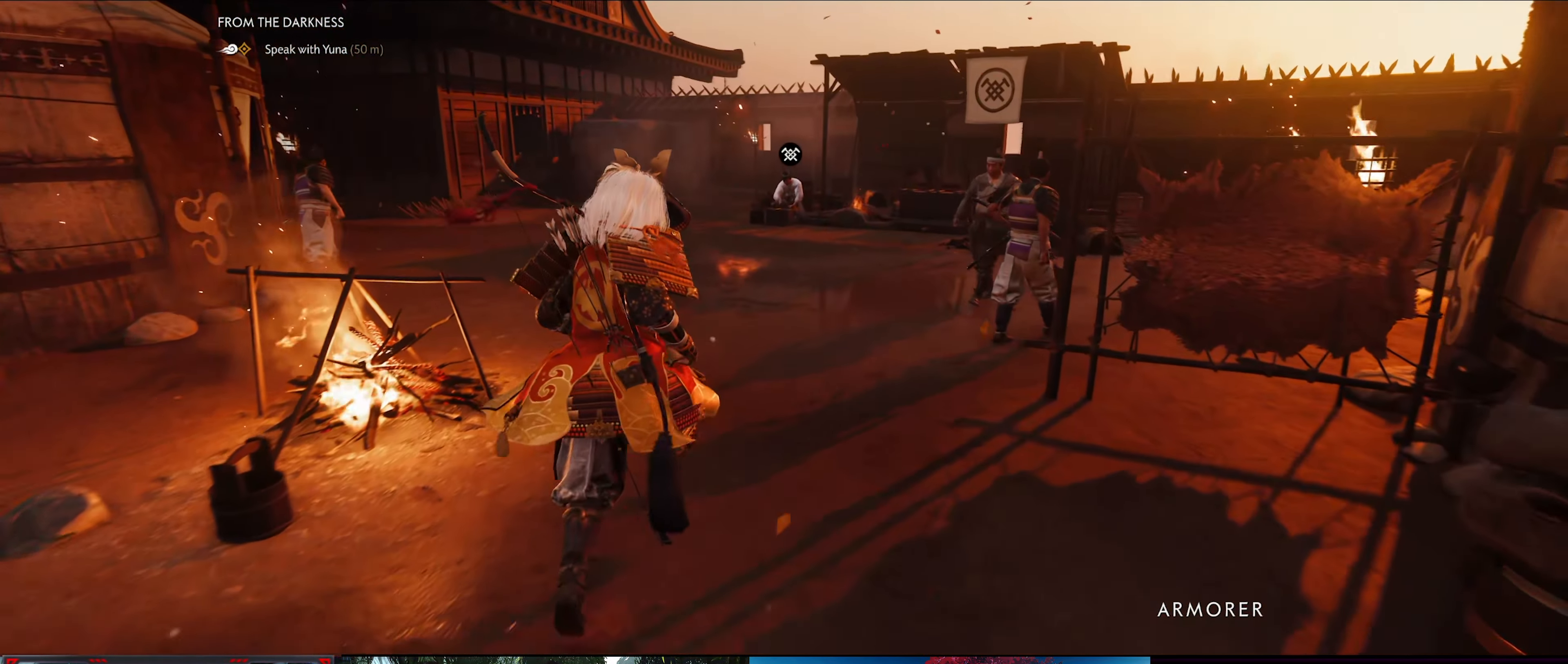
{"buttons": [], "left_stick": "up", "right_stick": "right", "events": []}
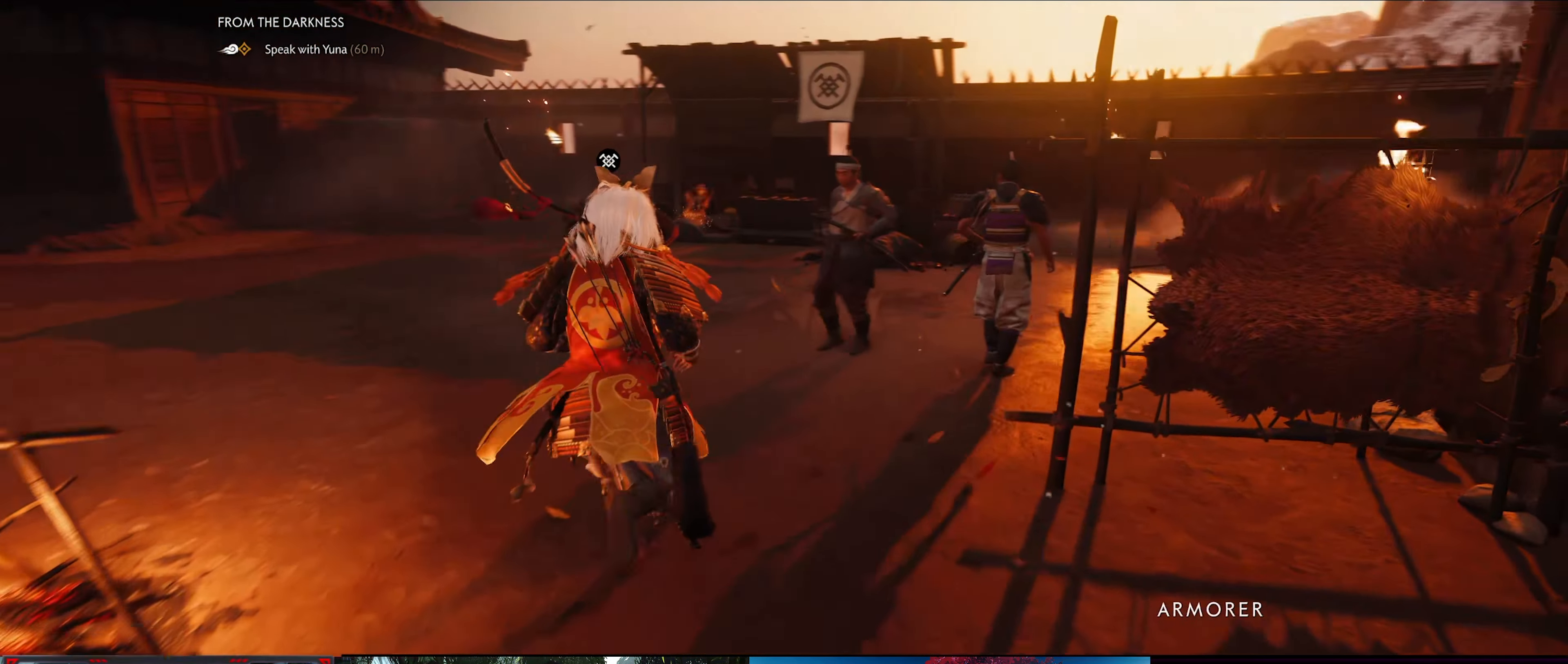
{"buttons": [], "left_stick": "up", "right_stick": "right", "events": []}
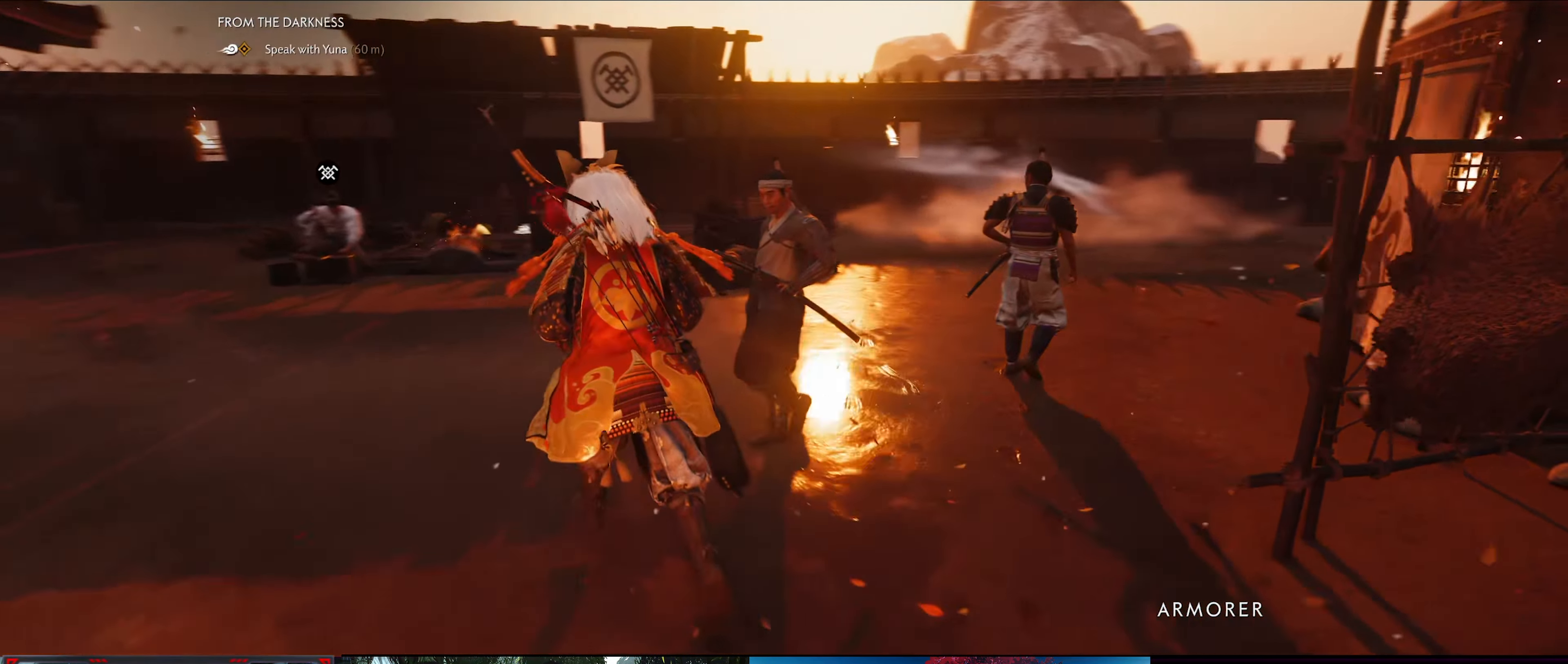
{"buttons": [], "left_stick": "up", "right_stick": "right", "events": []}
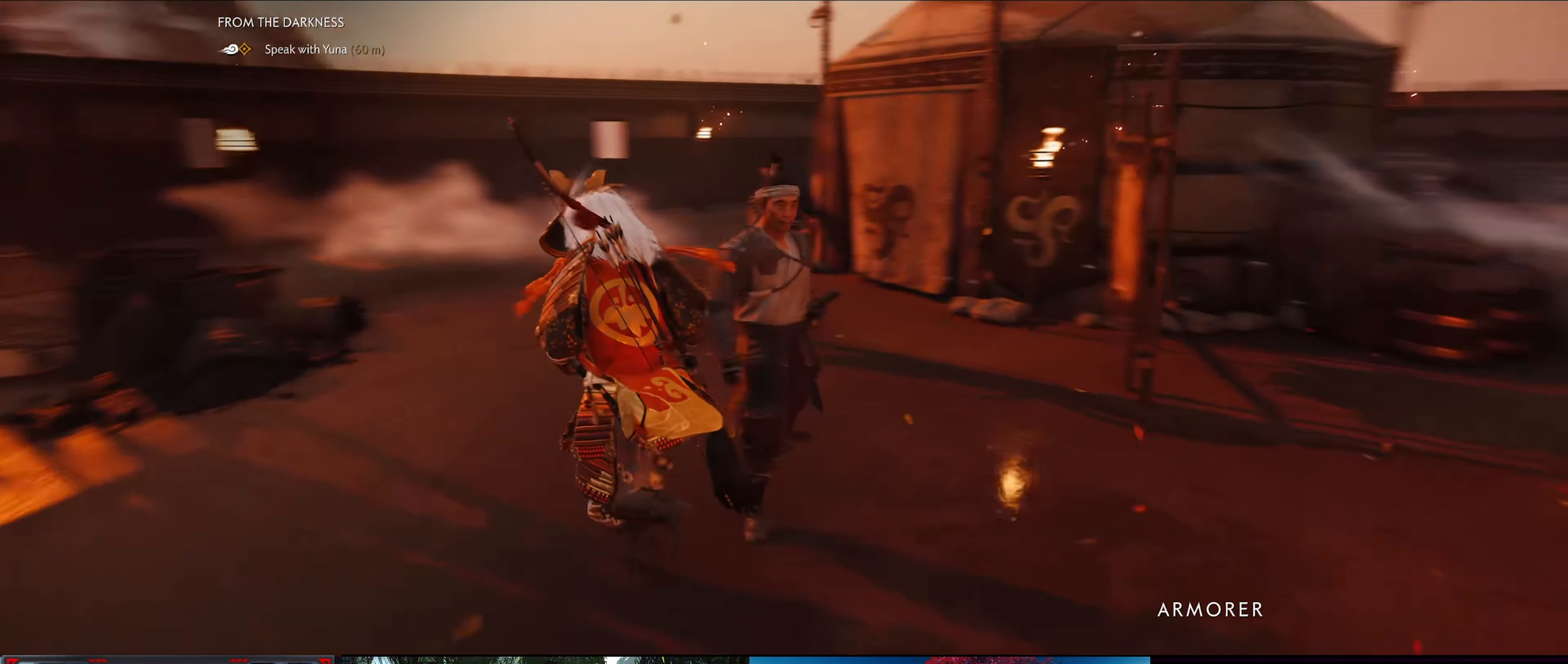
{"buttons": [], "left_stick": "up", "right_stick": "right", "events": [[17, "right_stick", "center"], [433, "right_stick", "right"]]}